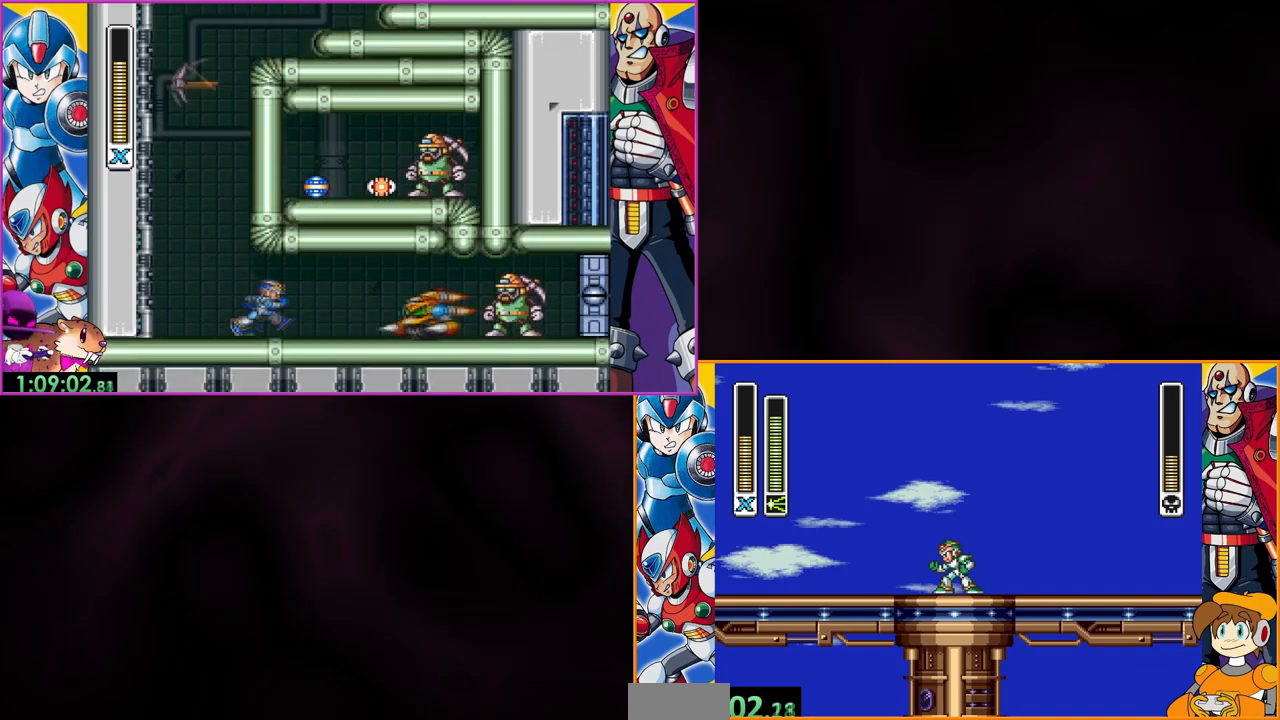
Gameplay with a controller (Nintendo layout); each line is a JSON object with the inputs held at the frame after it. "events" lists button and stick changes between this image and that frame as [ms after this image, input, new state], when the widget could be followed in between. Not read: DPAD_RIGHT L3 R3.
{"buttons": [], "events": [[33, "DPAD_LEFT", "down"], [367, "DPAD_LEFT", "up"]]}
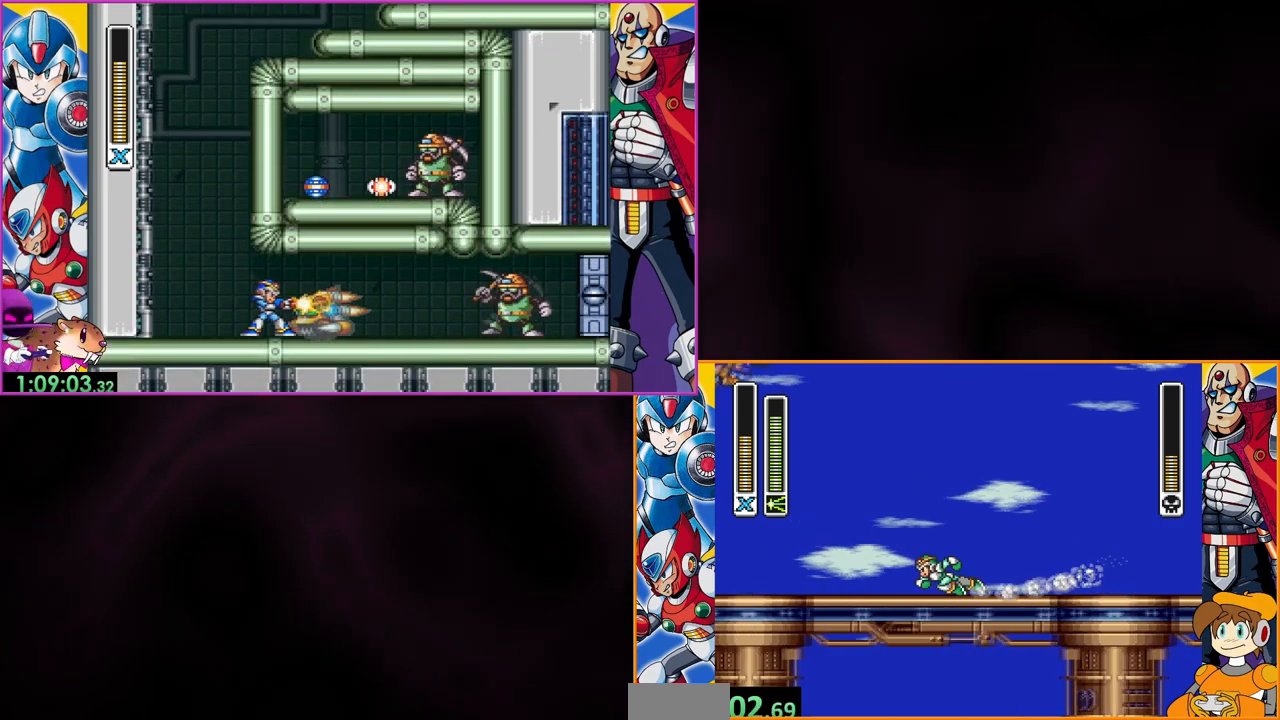
{"buttons": ["B", "DPAD_LEFT"], "events": [[300, "DPAD_LEFT", "down"], [467, "B", "down"]]}
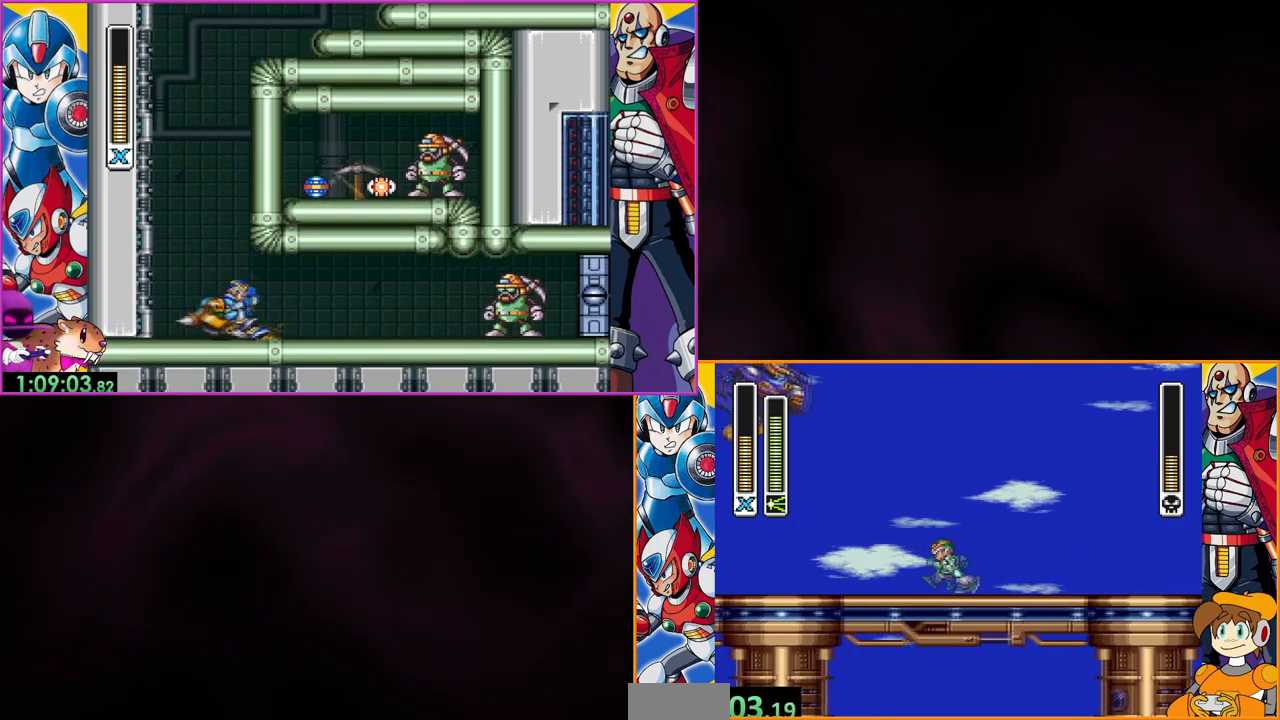
{"buttons": [], "events": [[267, "Y", "down"], [400, "B", "up"], [400, "Y", "up"], [467, "DPAD_LEFT", "up"]]}
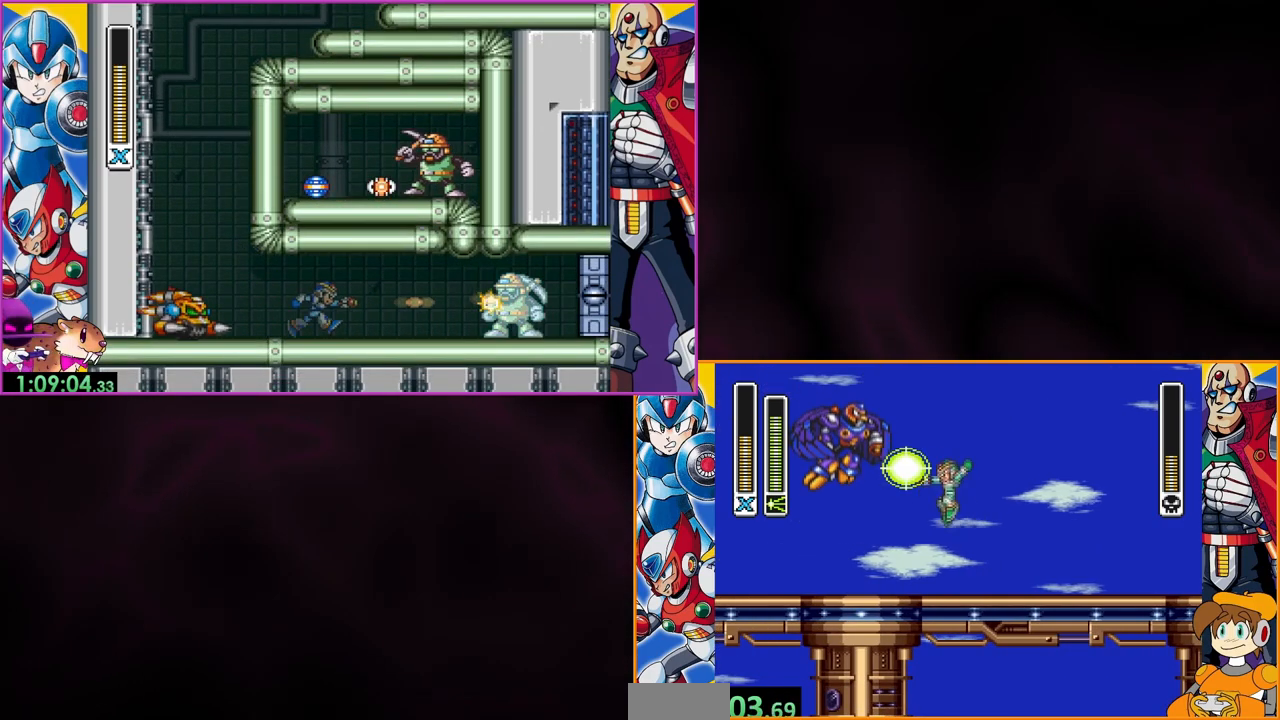
{"buttons": [], "events": []}
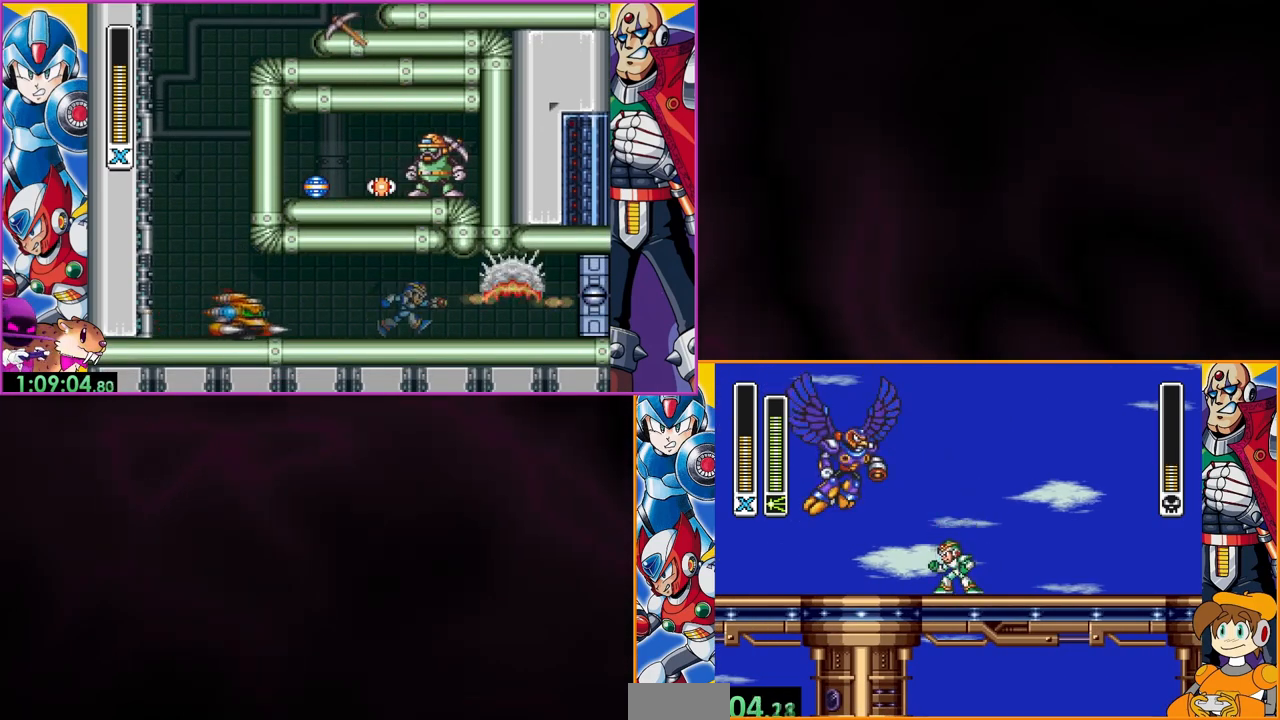
{"buttons": [], "events": []}
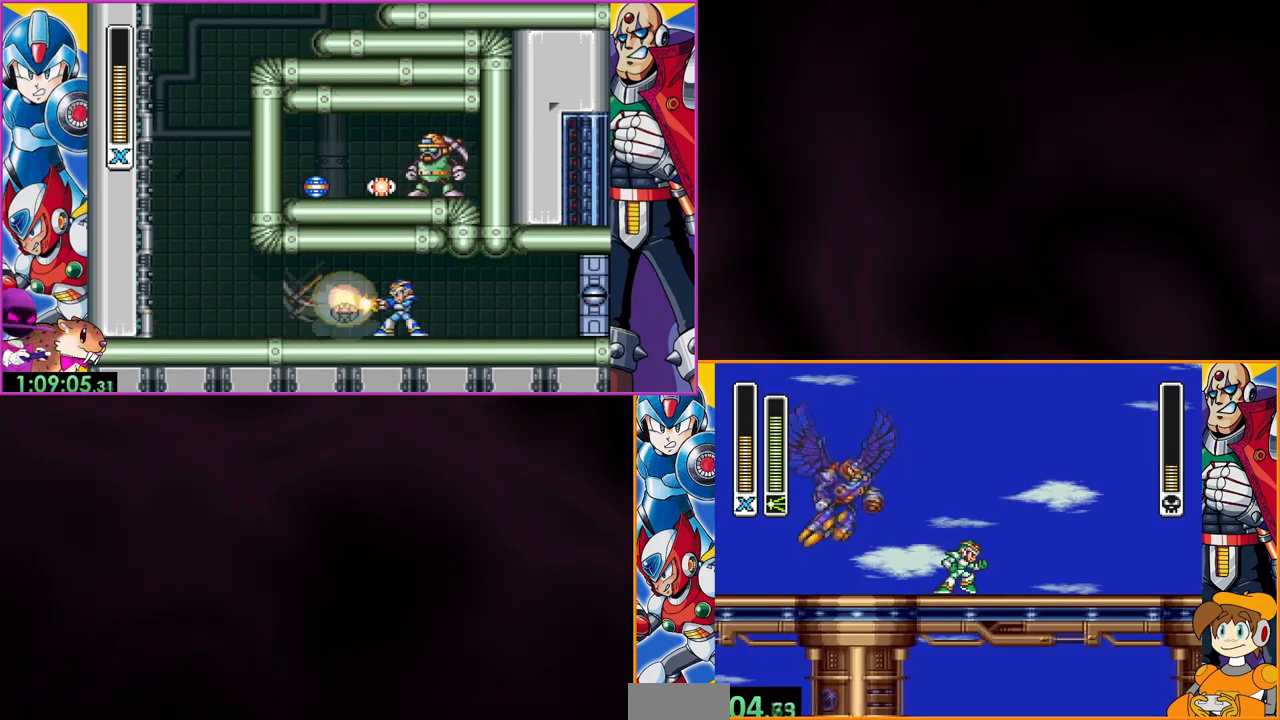
{"buttons": [], "events": [[267, "DPAD_LEFT", "down"], [500, "DPAD_LEFT", "up"]]}
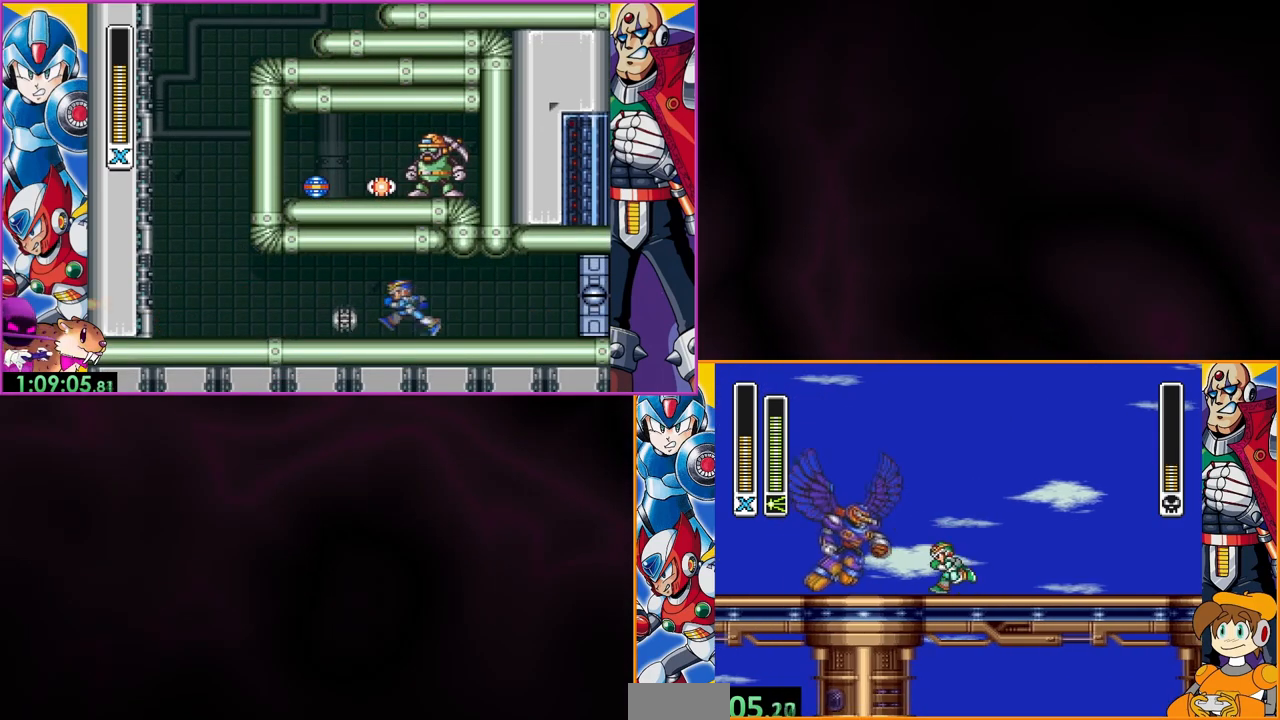
{"buttons": [], "events": [[100, "DPAD_LEFT", "down"], [133, "Y", "down"], [267, "Y", "up"], [300, "DPAD_LEFT", "up"]]}